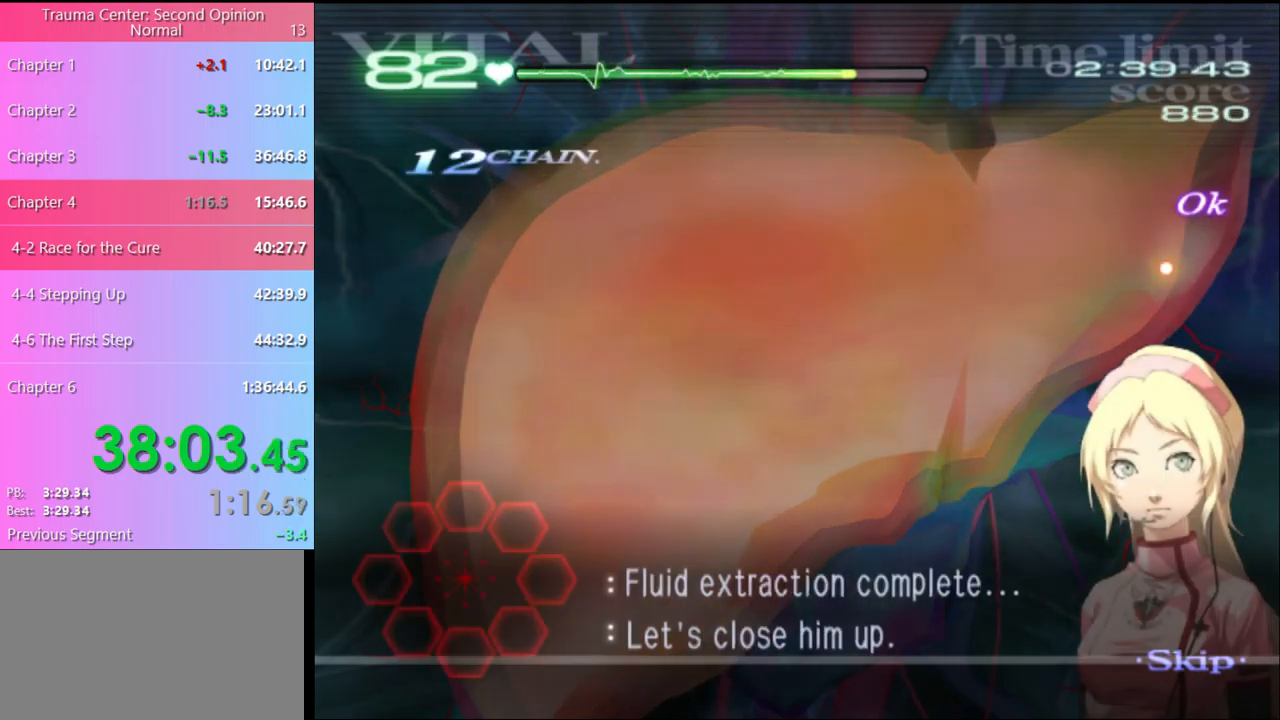
Gameplay with keyboard and mouse; each line is a JSON object with the keys and mouse buttons held at the frame after it. "events" lists presses ("down") and releases ("up") of "a", "alt", "c", "d", "e", "f", "q", "r", "s", "shift", "space", "v", "w", "mouse_left", "mouse_wheel", "mouse_right", "mouse_mb4" and "mouse_mb5" between this image and that frame as [ms after this image, input, new state], when the widget could be followed in between. "mouse_left", "mouse_wheel", "mouse_right", "mouse_mb4", "mouse_mb5" = the "left", "wheel", "right", "mb4", "mb5" buttons of the "mouse" list. No other keys are recorded. "wheel" means that the mouse wheel is clicked or scrolled. Mouse movement is not recorded.
{"keys": ["q"], "mouse": [], "events": [[34, "mouse_left", "up"], [400, "d", "up"], [467, "s", "up"]]}
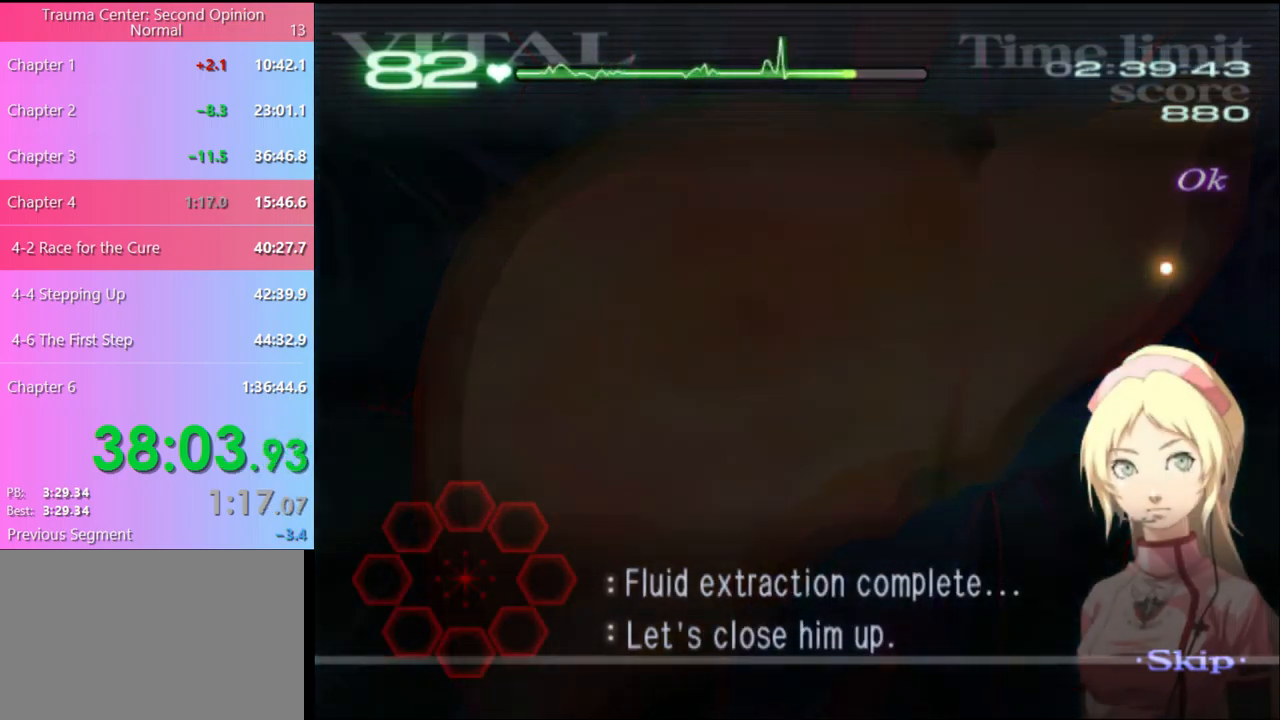
{"keys": ["q"], "mouse": [], "events": []}
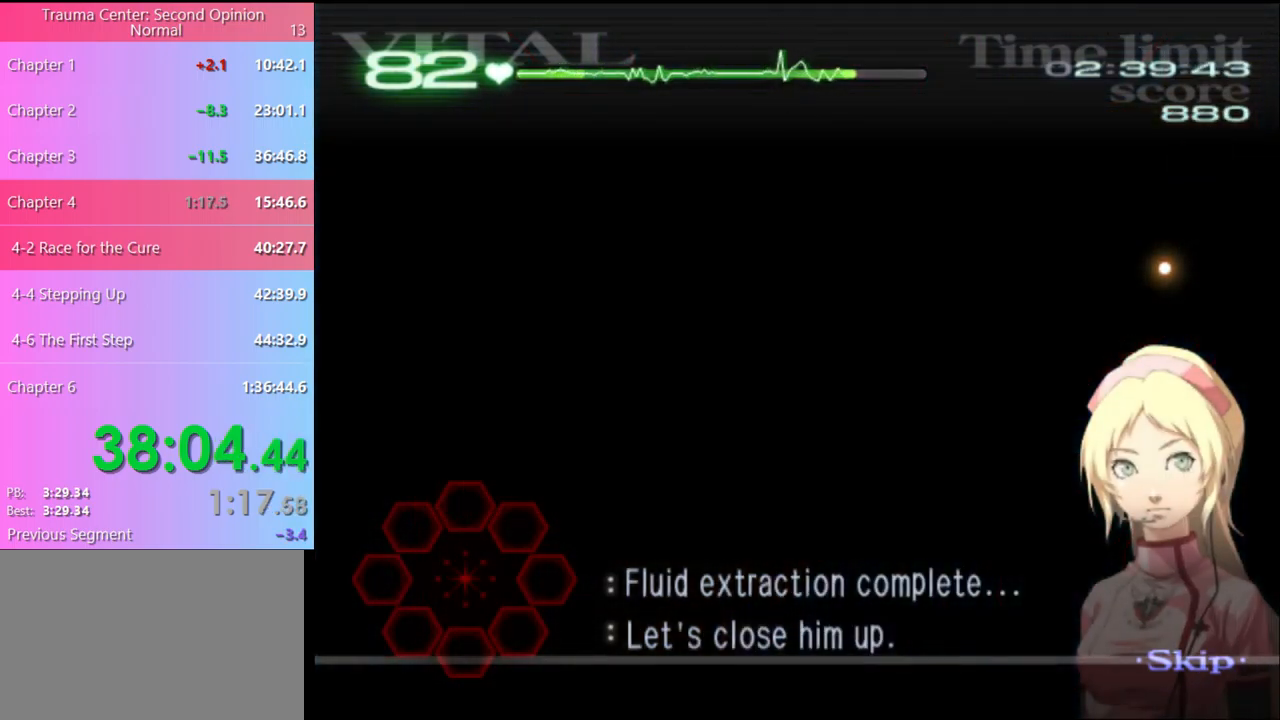
{"keys": ["q"], "mouse": [], "events": []}
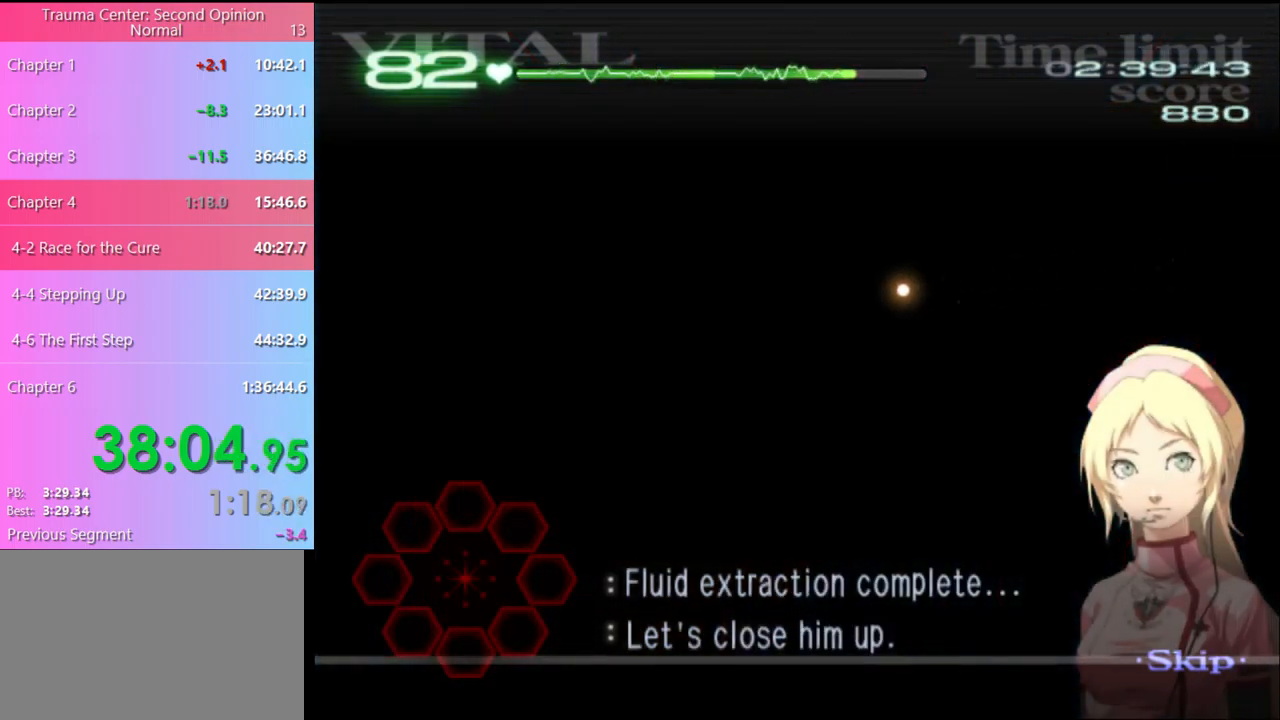
{"keys": ["q"], "mouse": [], "events": []}
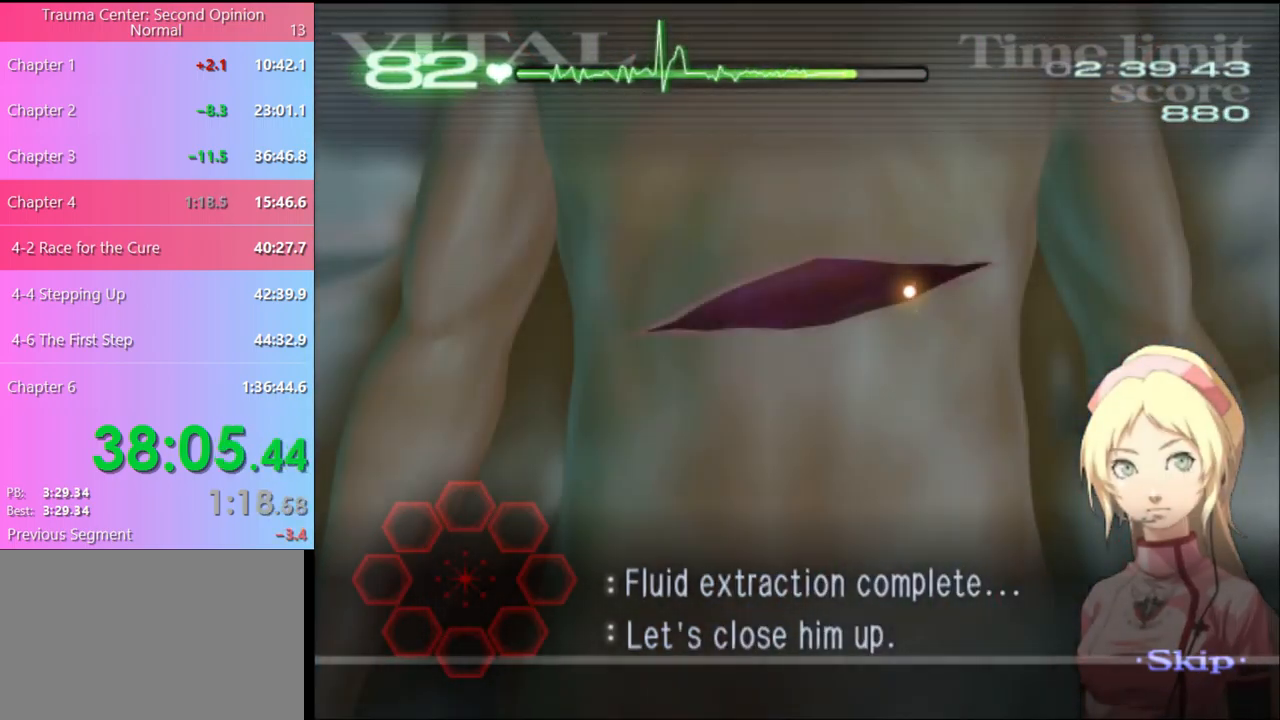
{"keys": ["d", "q"], "mouse": [], "events": [[167, "d", "down"]]}
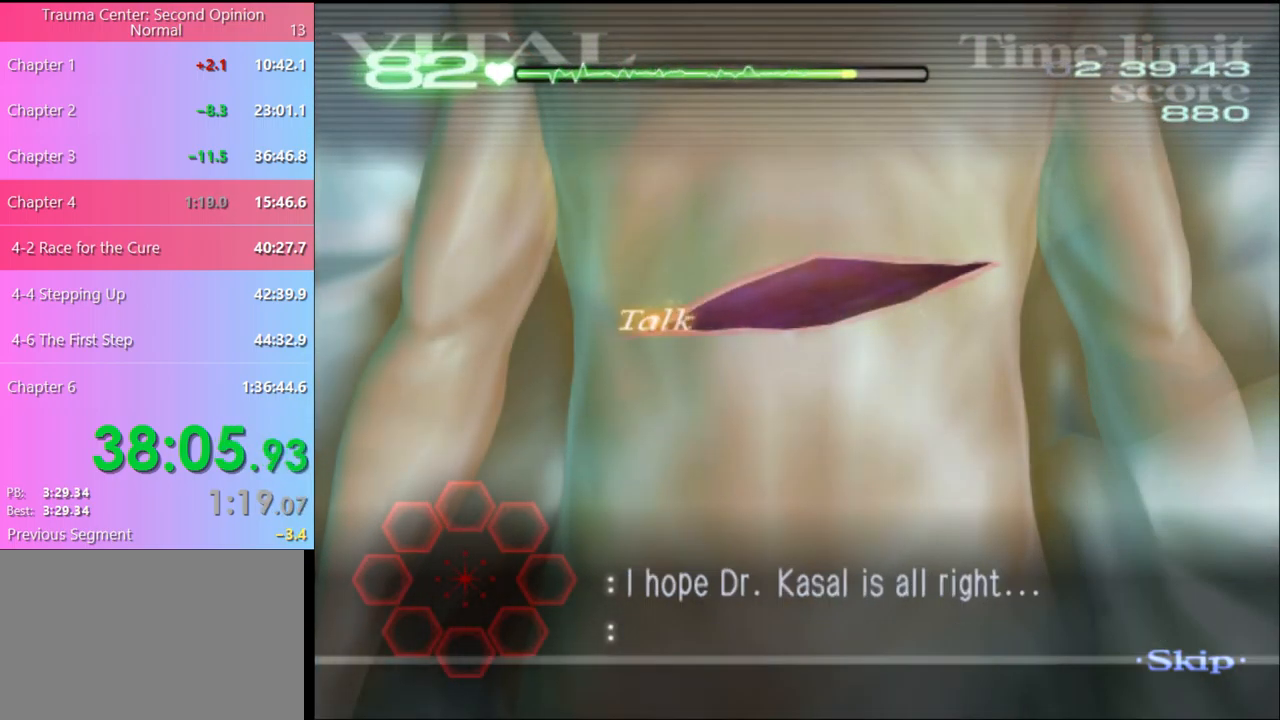
{"keys": ["d", "q"], "mouse": ["left"], "events": [[234, "mouse_left", "down"]]}
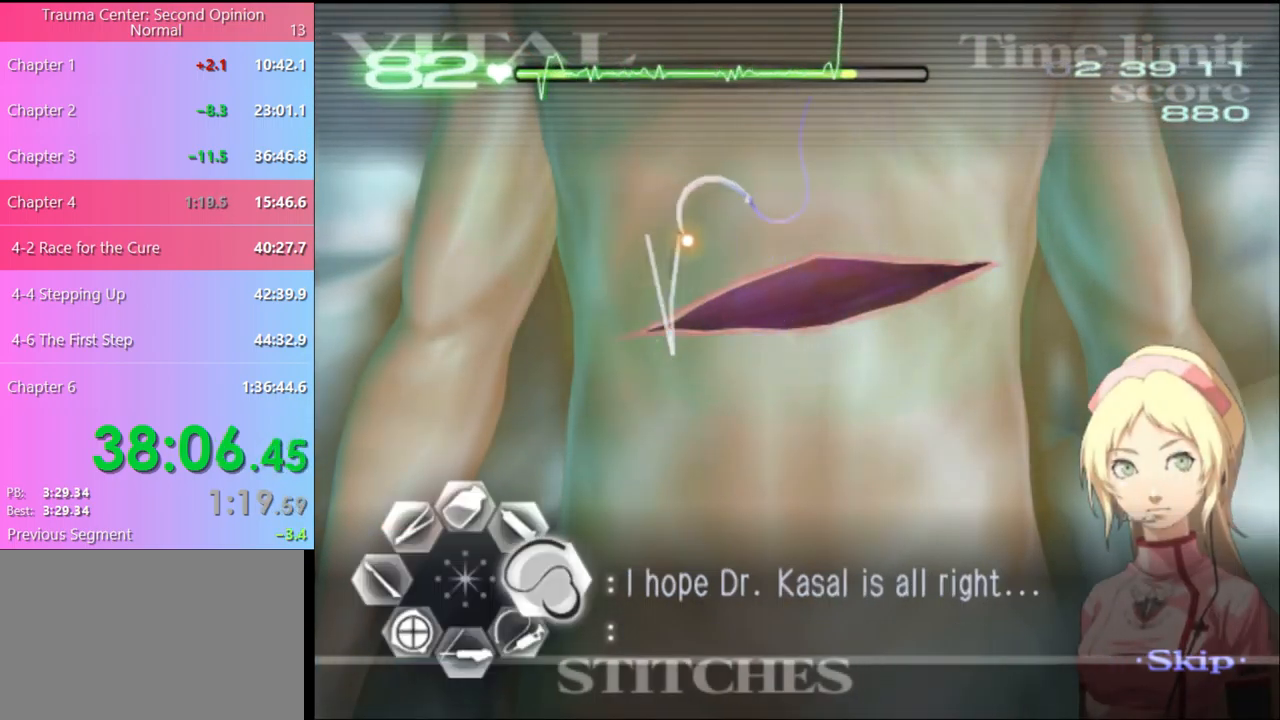
{"keys": ["d", "q"], "mouse": [], "events": [[467, "mouse_left", "up"]]}
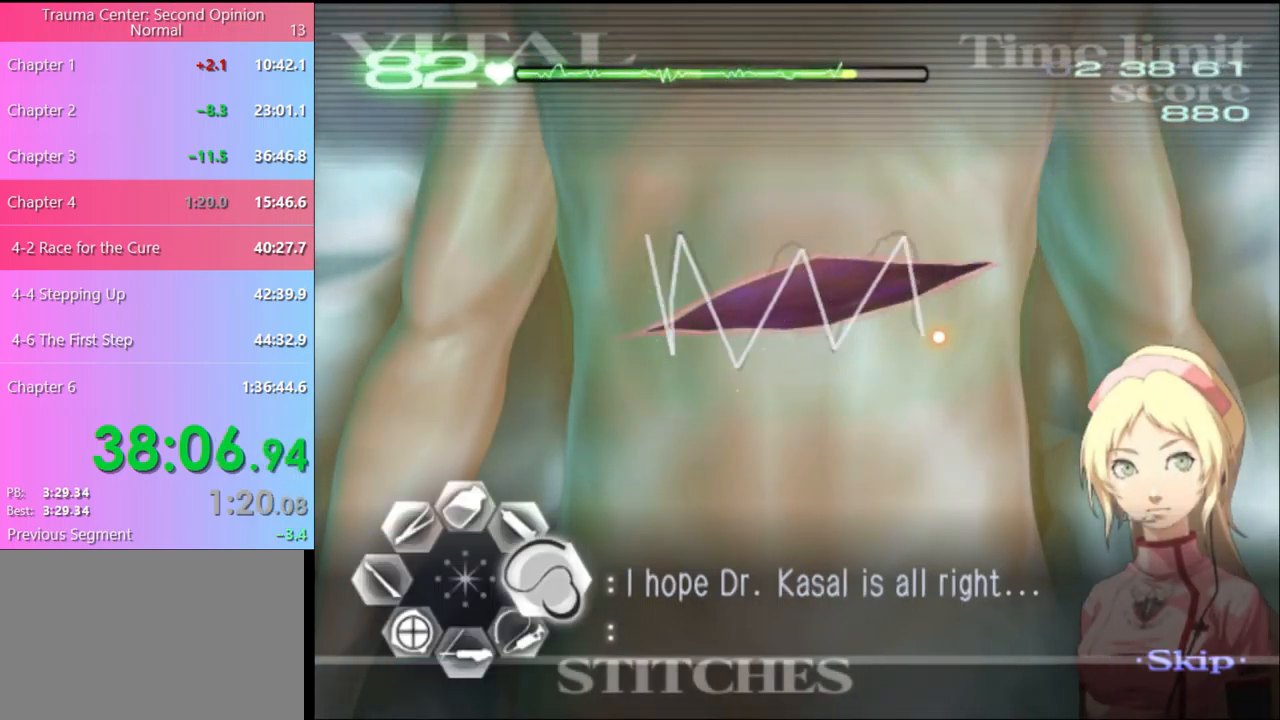
{"keys": ["q"], "mouse": [], "events": [[134, "d", "up"]]}
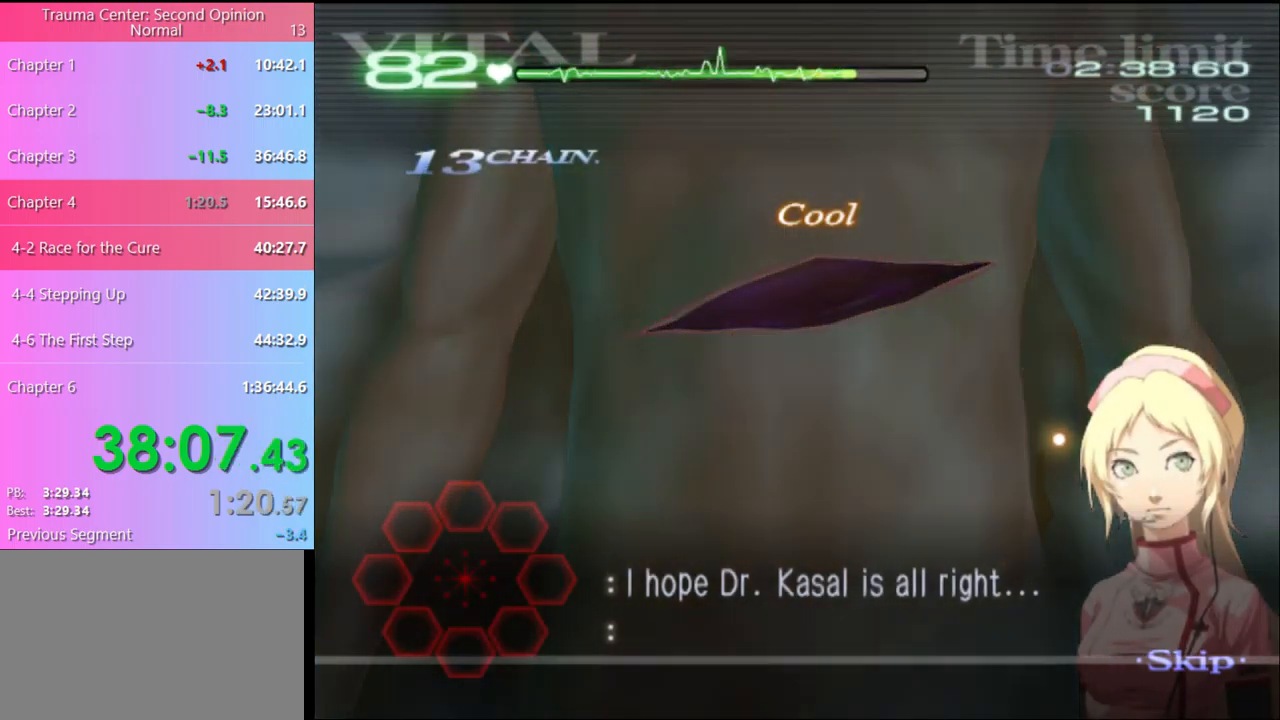
{"keys": ["q"], "mouse": [], "events": []}
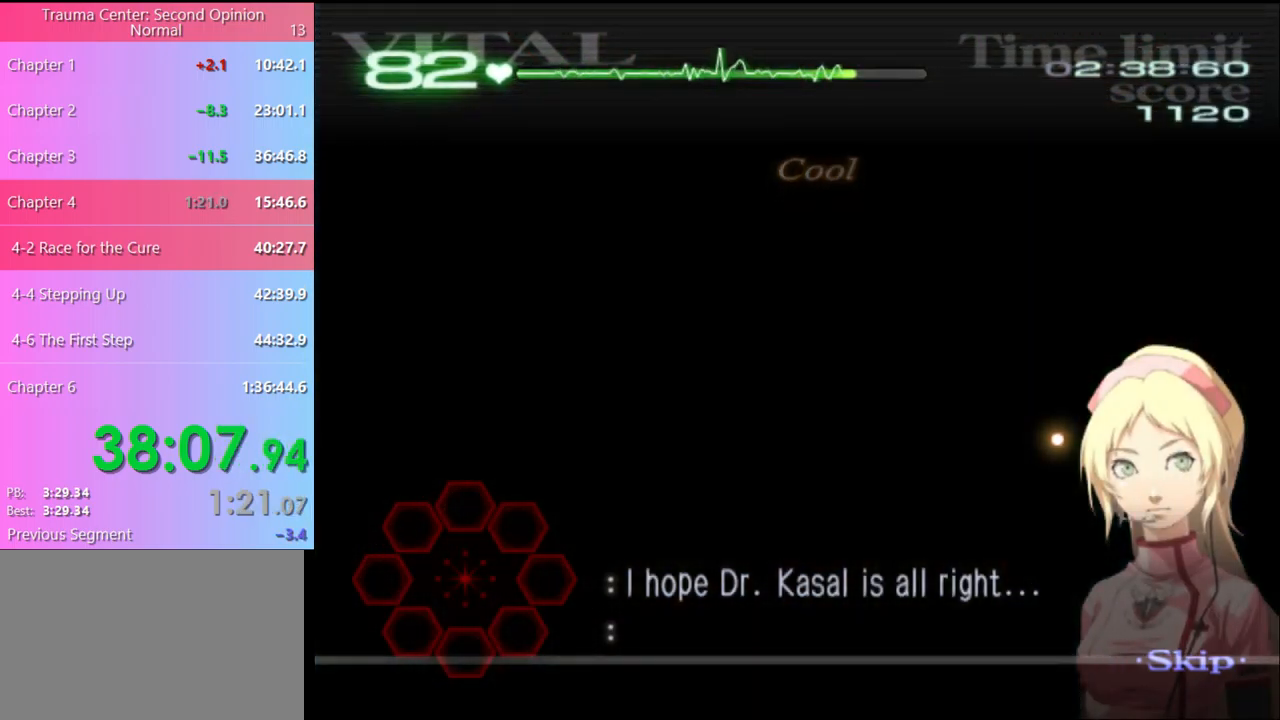
{"keys": ["q"], "mouse": [], "events": []}
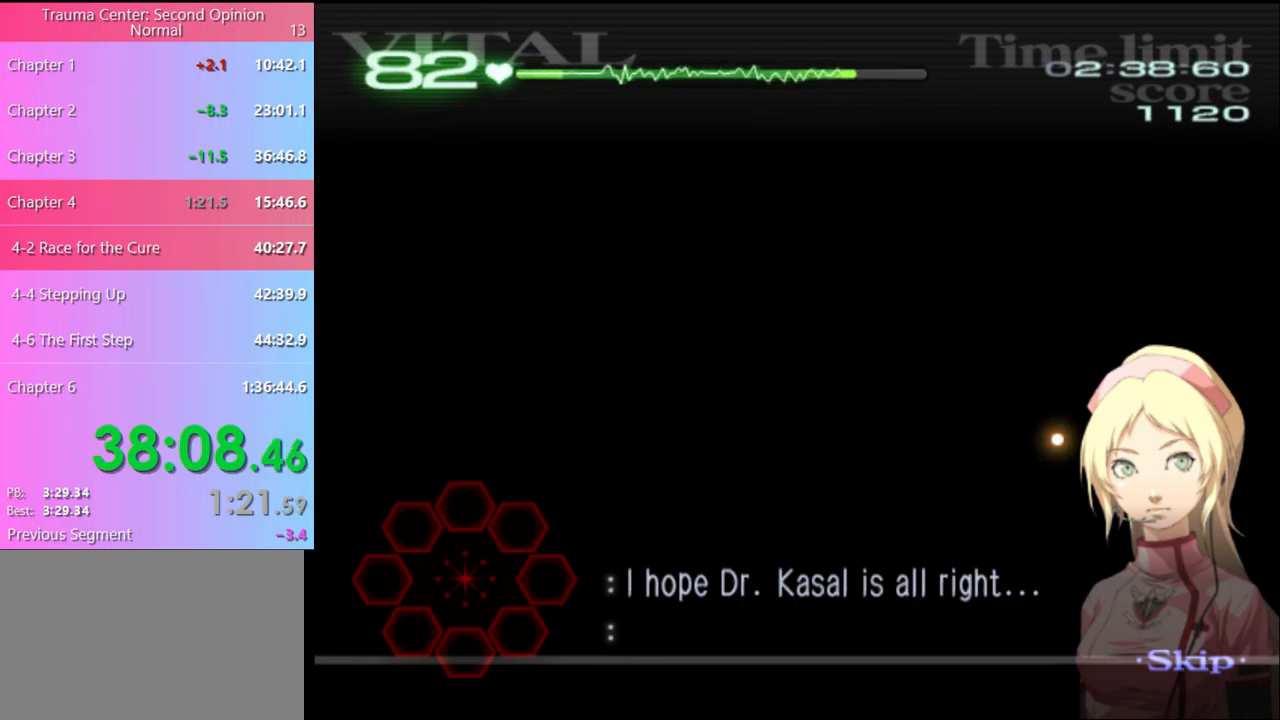
{"keys": ["q"], "mouse": [], "events": []}
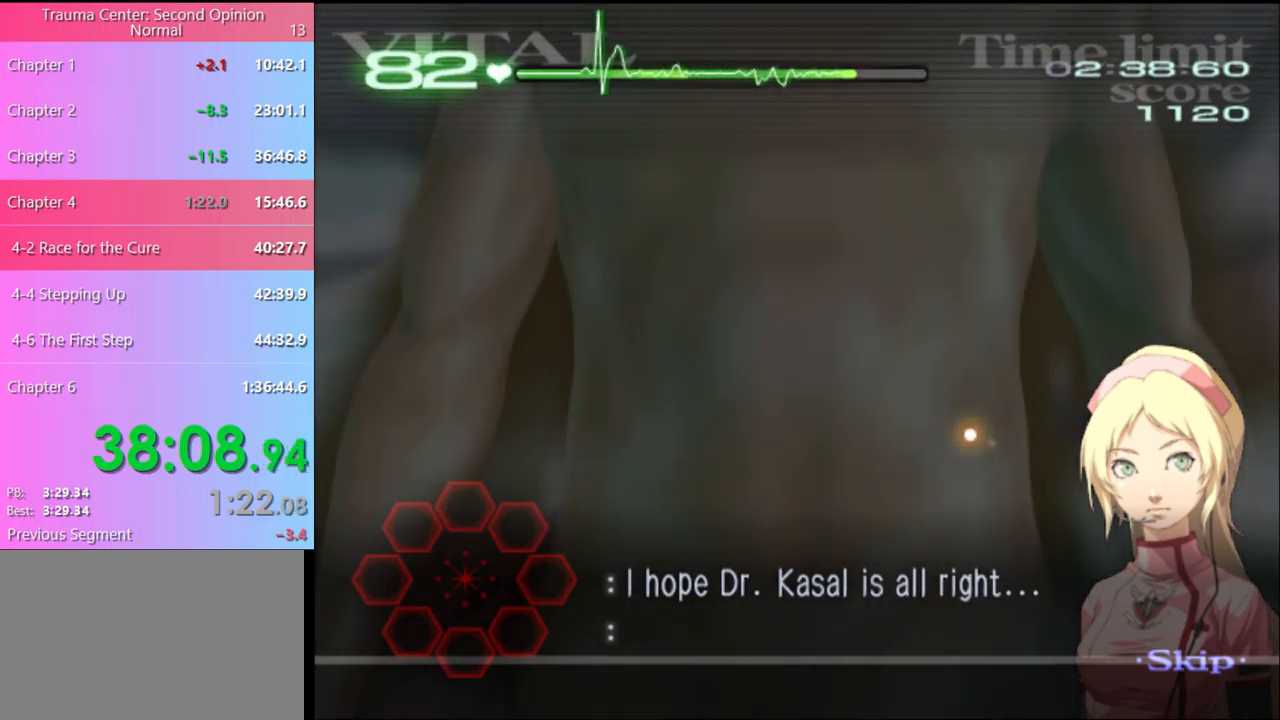
{"keys": ["q"], "mouse": [], "events": []}
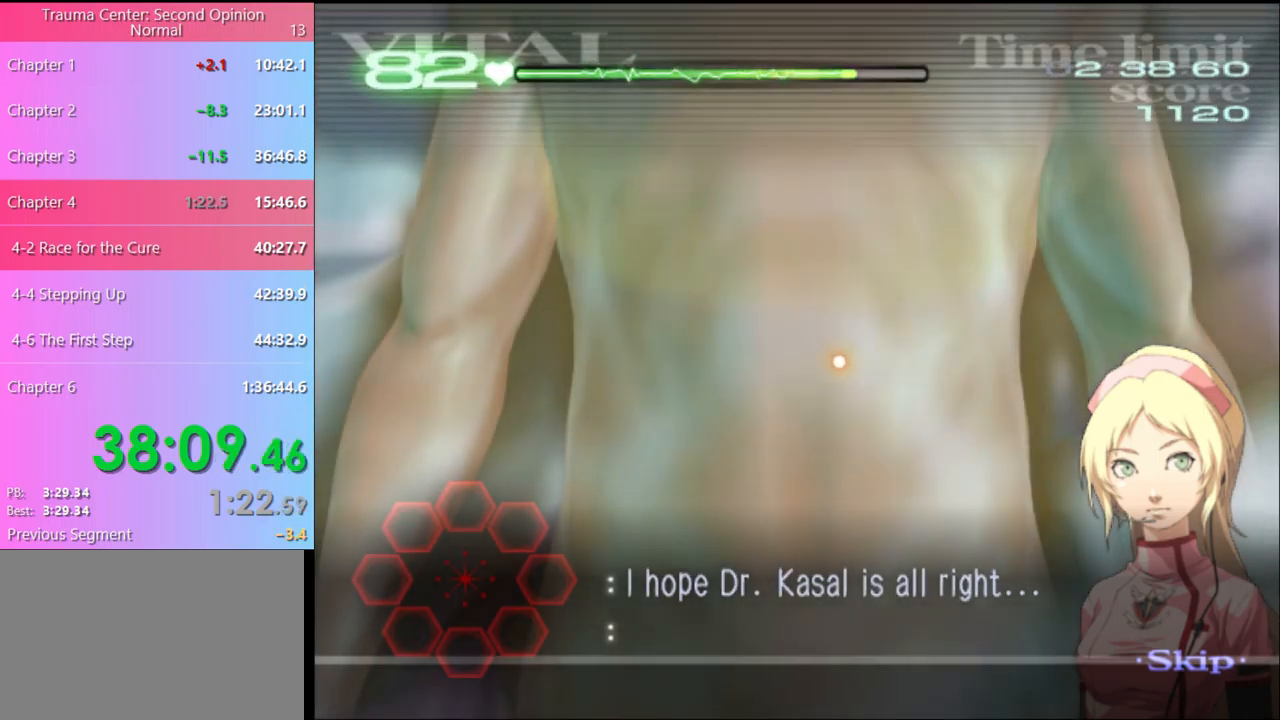
{"keys": ["q"], "mouse": [], "events": []}
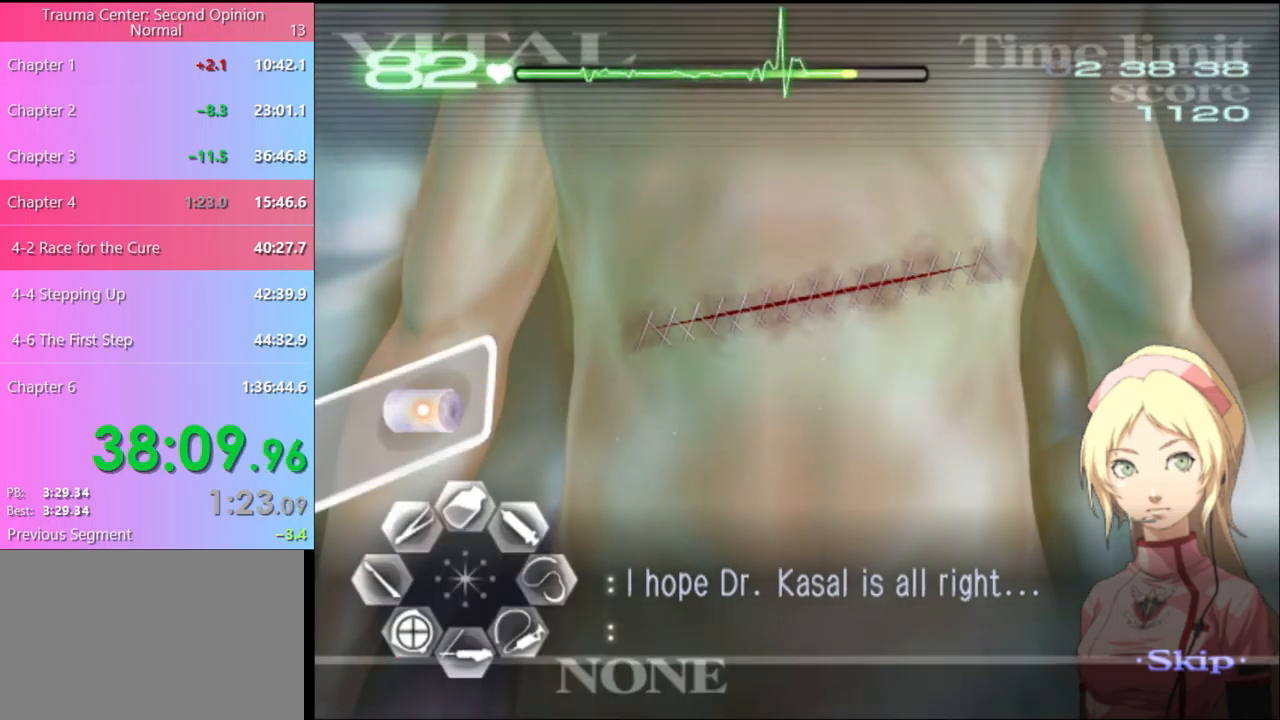
{"keys": ["q"], "mouse": ["left"], "events": [[67, "mouse_left", "down"], [133, "mouse_left", "up"], [333, "mouse_left", "down"]]}
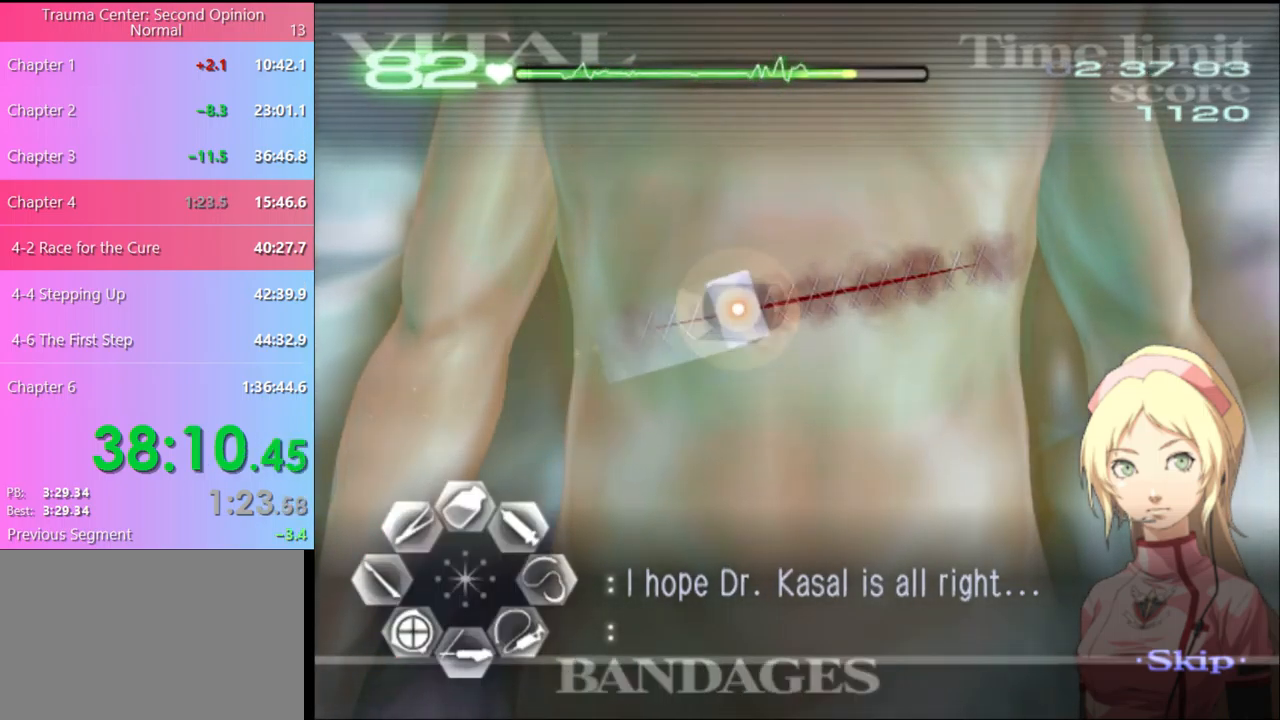
{"keys": ["q"], "mouse": [], "events": [[100, "mouse_left", "up"]]}
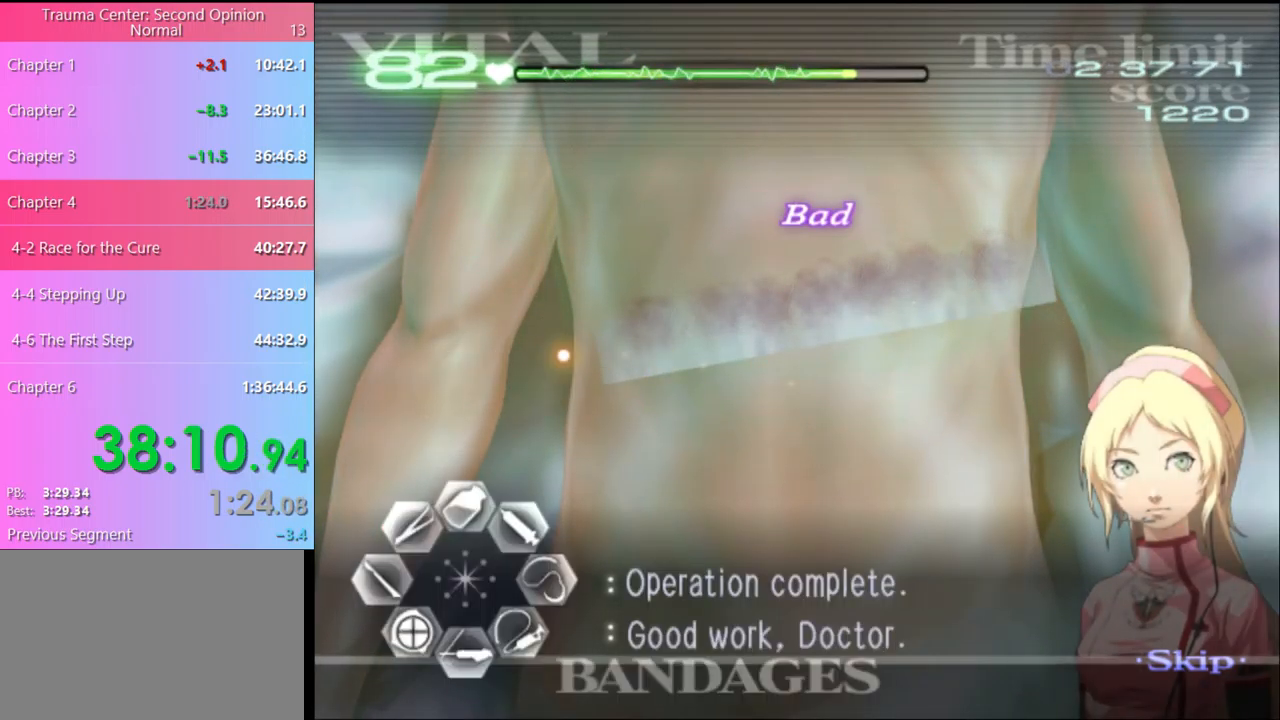
{"keys": ["q"], "mouse": [], "events": []}
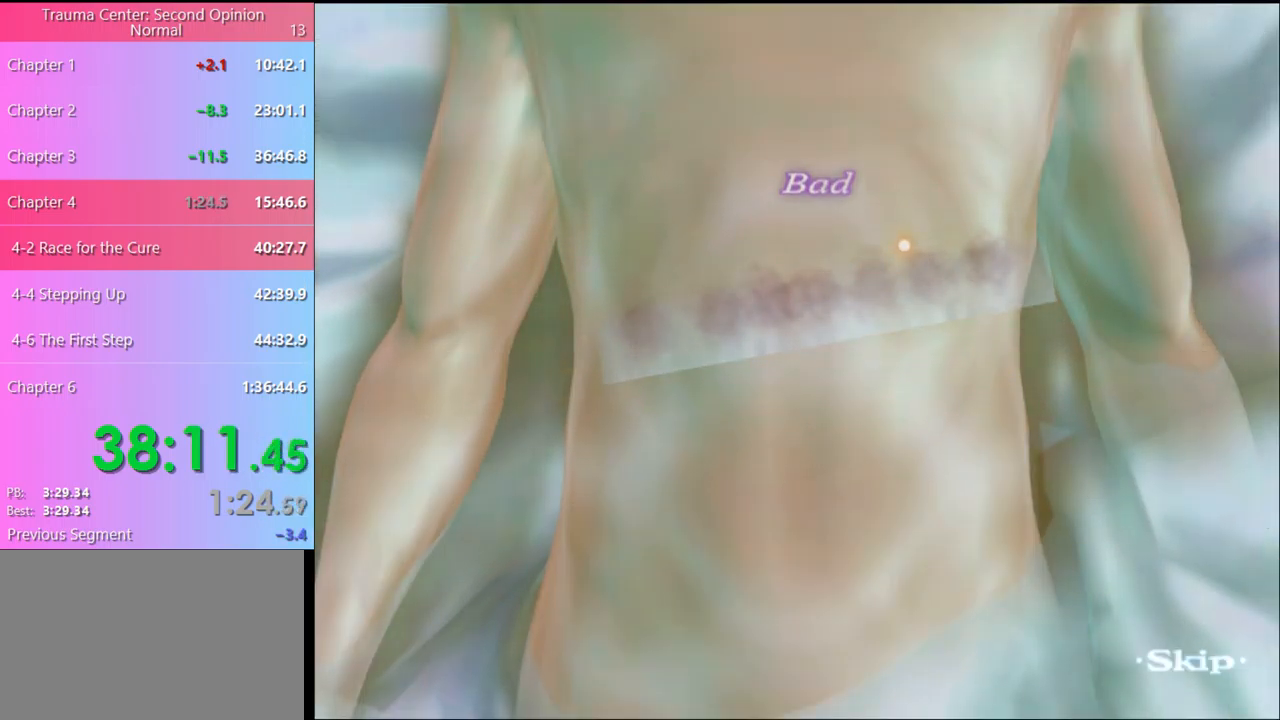
{"keys": ["q"], "mouse": [], "events": []}
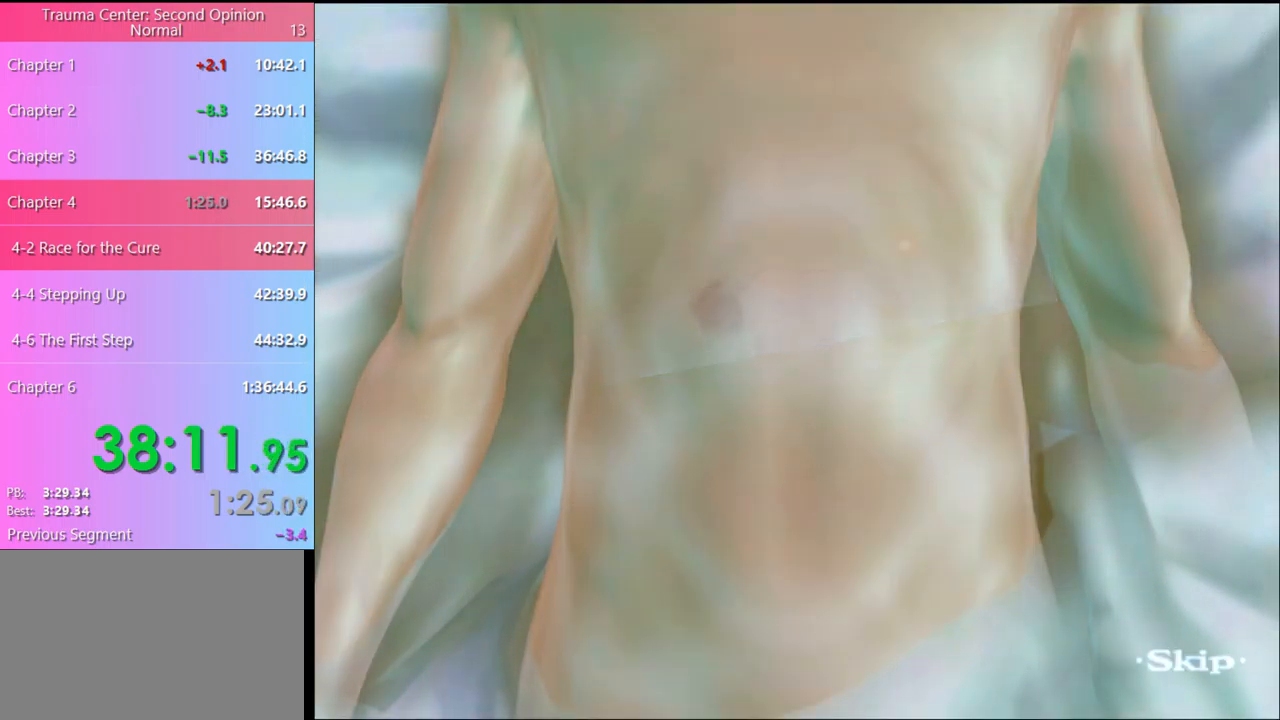
{"keys": ["q"], "mouse": [], "events": [[100, "mouse_left", "down"], [167, "mouse_left", "up"], [233, "mouse_left", "down"], [333, "mouse_left", "up"], [367, "mouse_left", "down"], [467, "mouse_left", "up"]]}
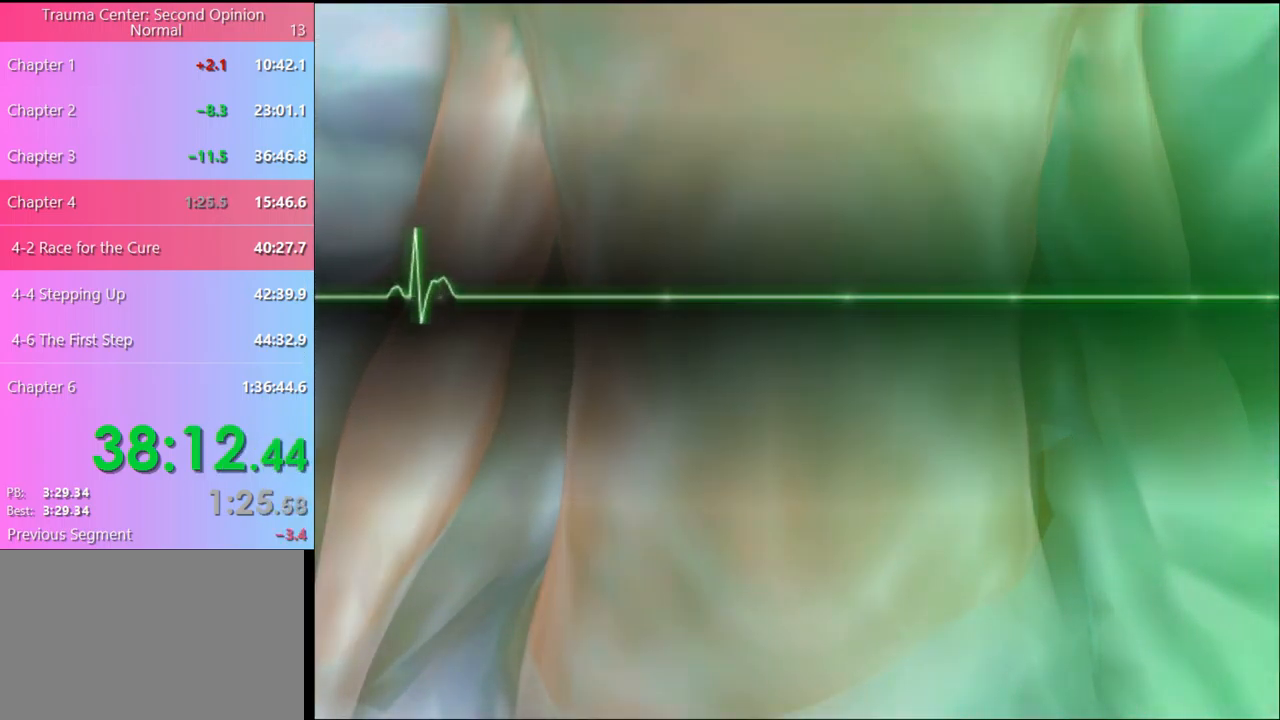
{"keys": ["q"], "mouse": [], "events": [[33, "mouse_left", "down"], [100, "mouse_left", "up"], [133, "mouse_left", "down"], [233, "mouse_left", "up"], [267, "mouse_left", "down"], [367, "mouse_left", "up"], [400, "mouse_left", "down"], [500, "mouse_left", "up"]]}
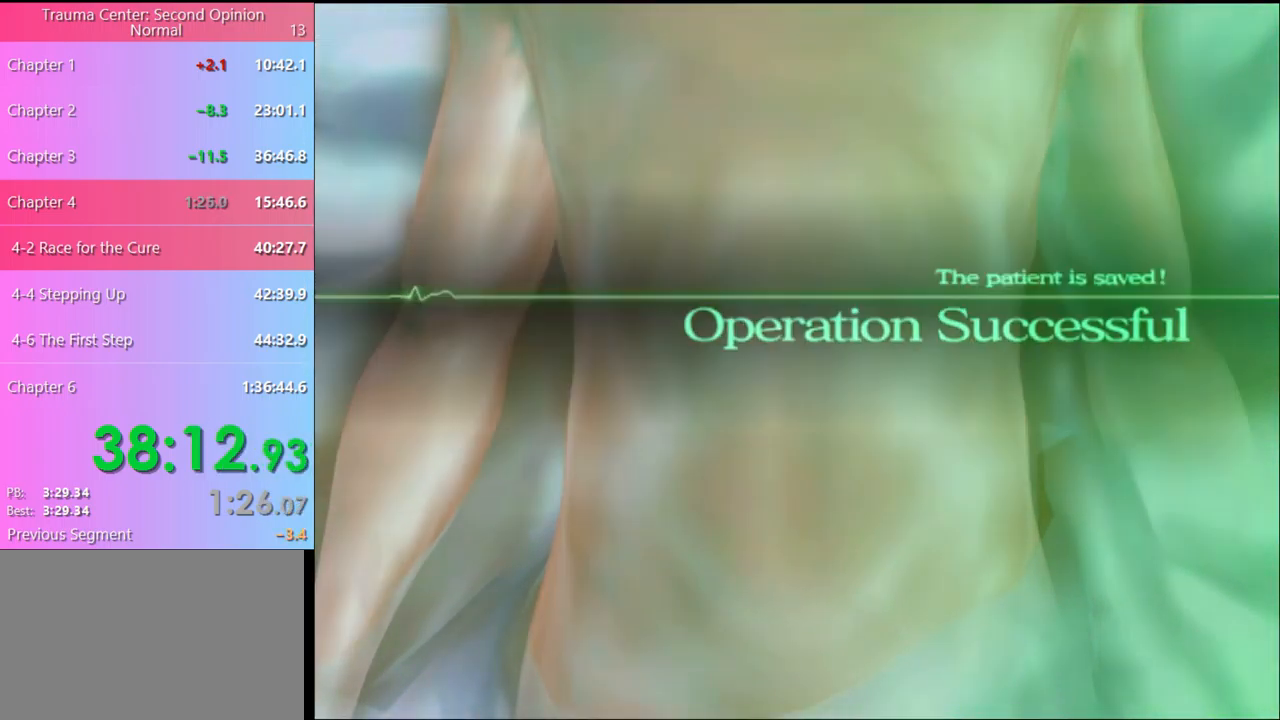
{"keys": ["q"], "mouse": ["left"], "events": [[67, "mouse_left", "down"], [100, "mouse_left", "up"], [200, "mouse_left", "down"], [267, "mouse_left", "up"], [333, "mouse_left", "down"], [400, "mouse_left", "up"], [467, "mouse_left", "down"]]}
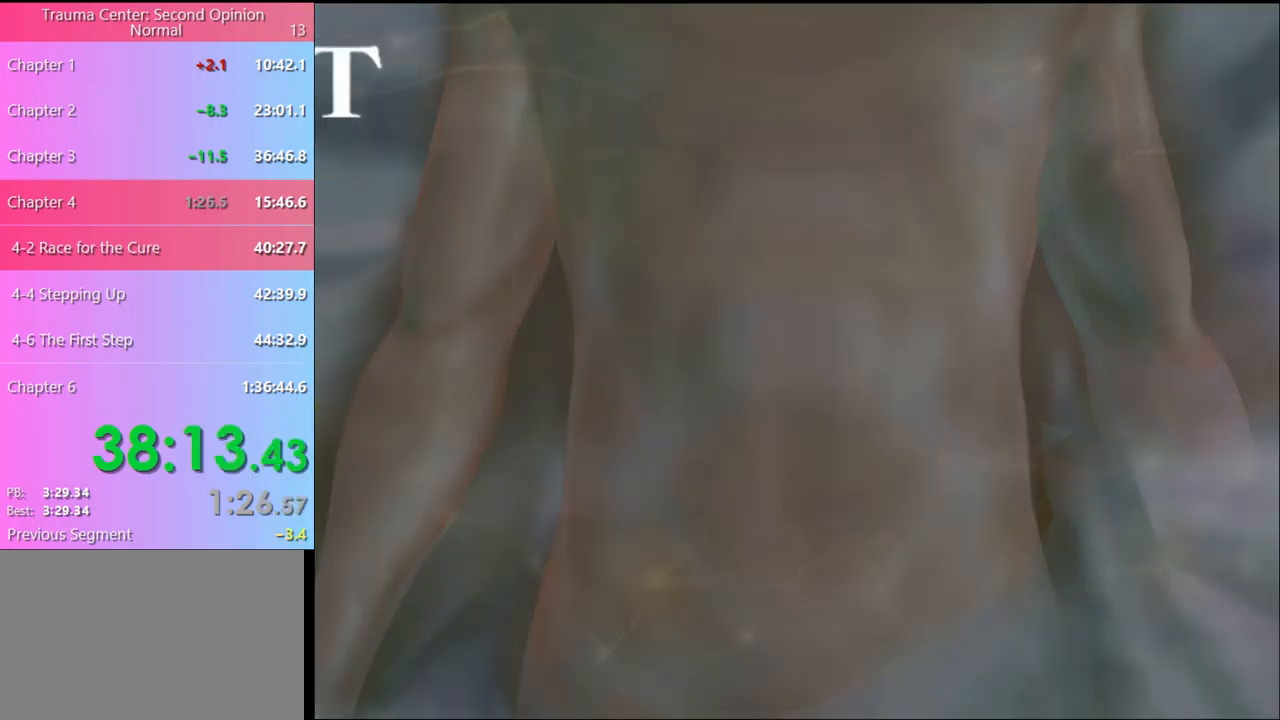
{"keys": ["q"], "mouse": ["left"], "events": [[33, "mouse_left", "up"], [100, "mouse_left", "down"], [167, "mouse_left", "up"], [234, "mouse_left", "down"], [301, "mouse_left", "up"], [367, "mouse_left", "down"], [434, "mouse_left", "up"], [501, "mouse_left", "down"]]}
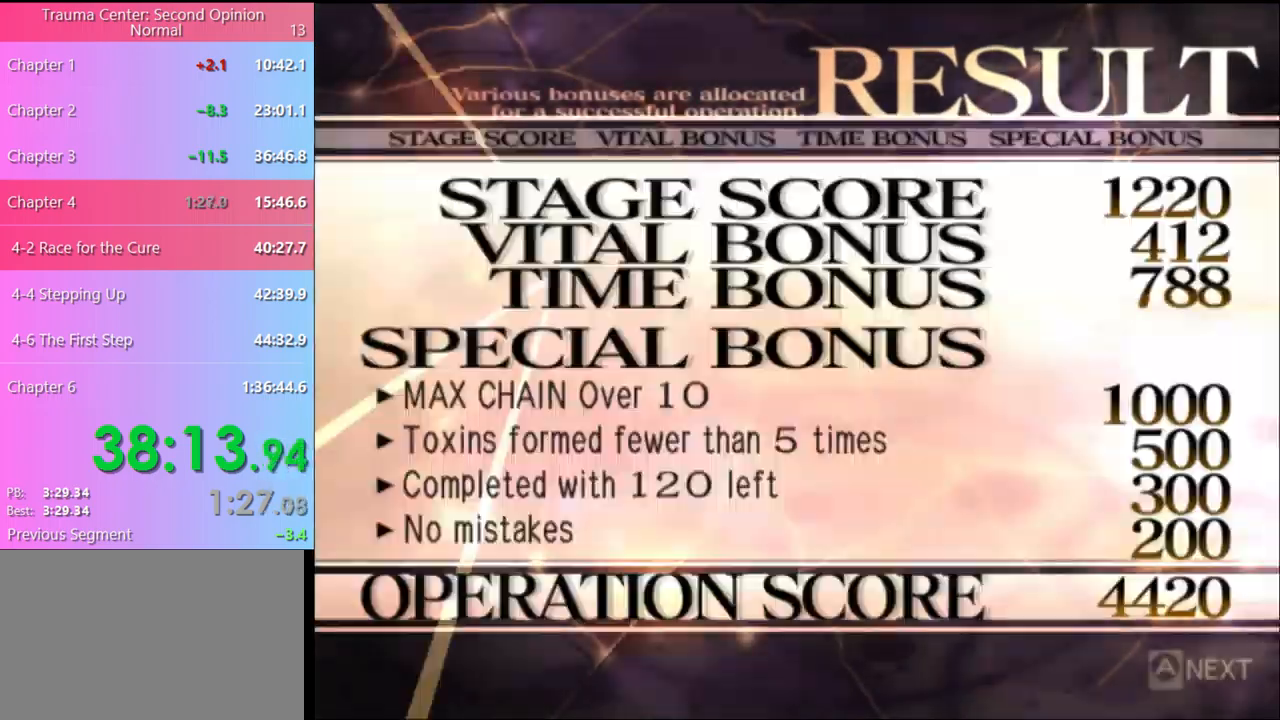
{"keys": ["q"], "mouse": [], "events": [[100, "mouse_left", "up"], [133, "mouse_left", "down"], [200, "mouse_left", "up"], [266, "mouse_left", "down"], [333, "mouse_left", "up"], [400, "mouse_left", "down"], [466, "mouse_left", "up"]]}
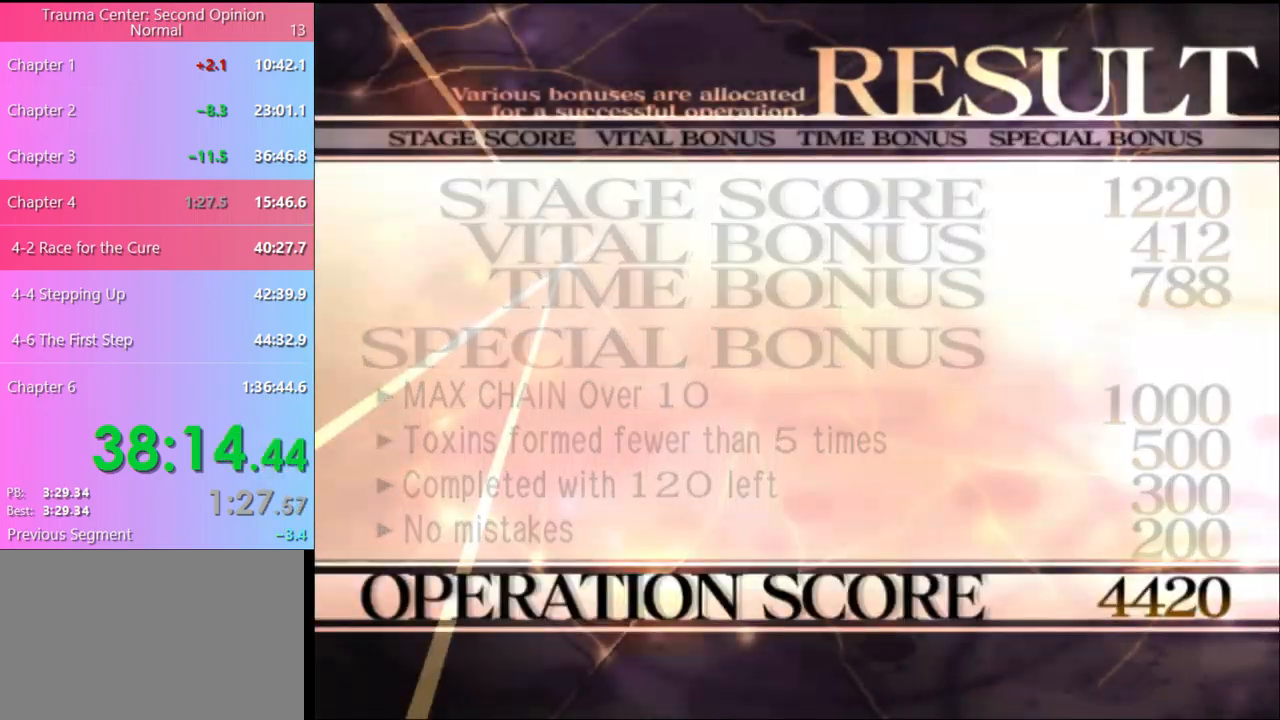
{"keys": ["q"], "mouse": ["left"], "events": [[33, "mouse_left", "down"], [100, "mouse_left", "up"], [166, "mouse_left", "down"], [266, "mouse_left", "up"], [300, "mouse_left", "down"], [433, "mouse_left", "up"], [466, "mouse_left", "down"]]}
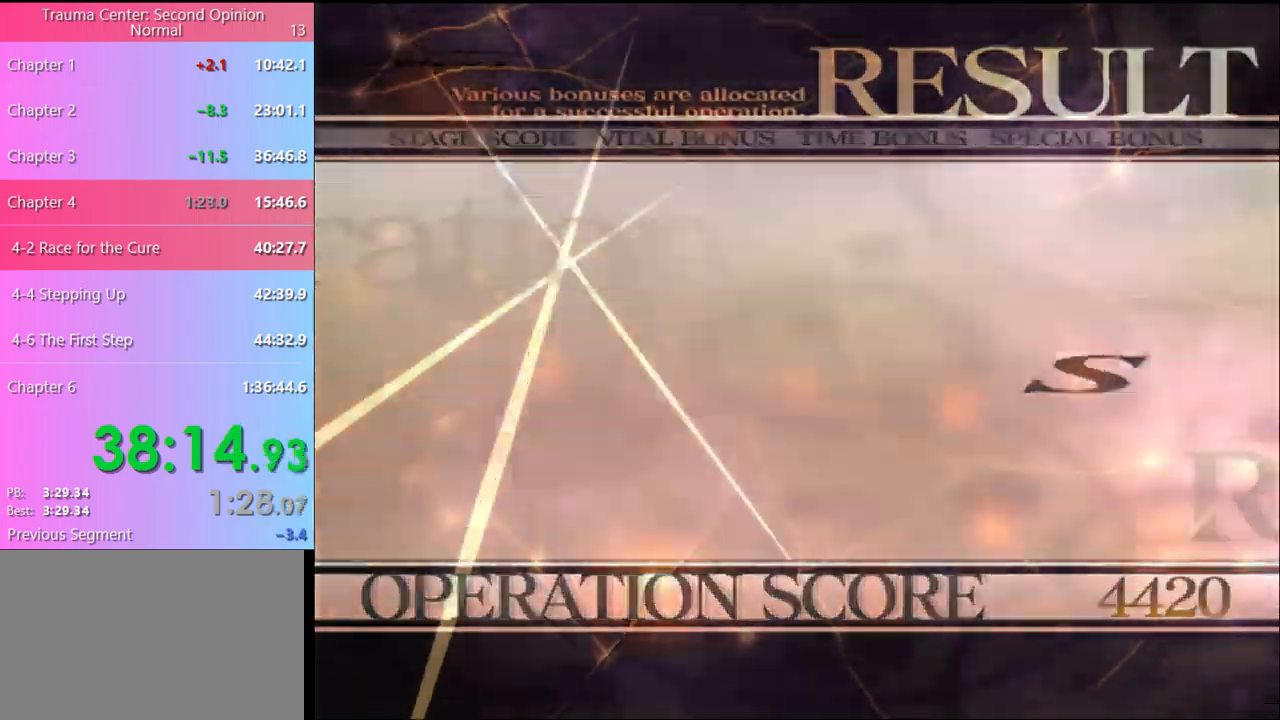
{"keys": ["q"], "mouse": [], "events": [[33, "mouse_left", "up"], [100, "mouse_left", "down"], [200, "mouse_left", "up"], [266, "mouse_left", "down"], [333, "mouse_left", "up"], [433, "mouse_left", "down"], [500, "mouse_left", "up"]]}
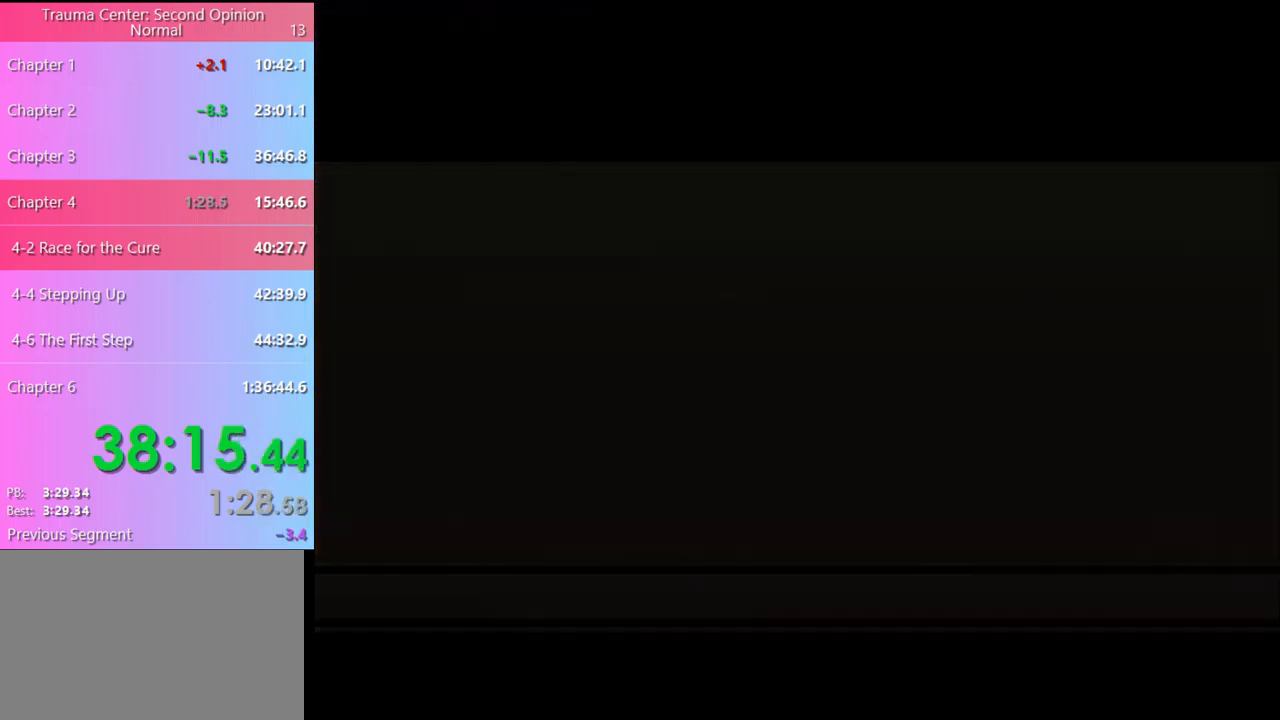
{"keys": ["q"], "mouse": [], "events": [[100, "mouse_left", "down"], [166, "mouse_left", "up"], [233, "mouse_left", "down"], [333, "mouse_left", "up"], [433, "mouse_left", "down"], [500, "mouse_left", "up"]]}
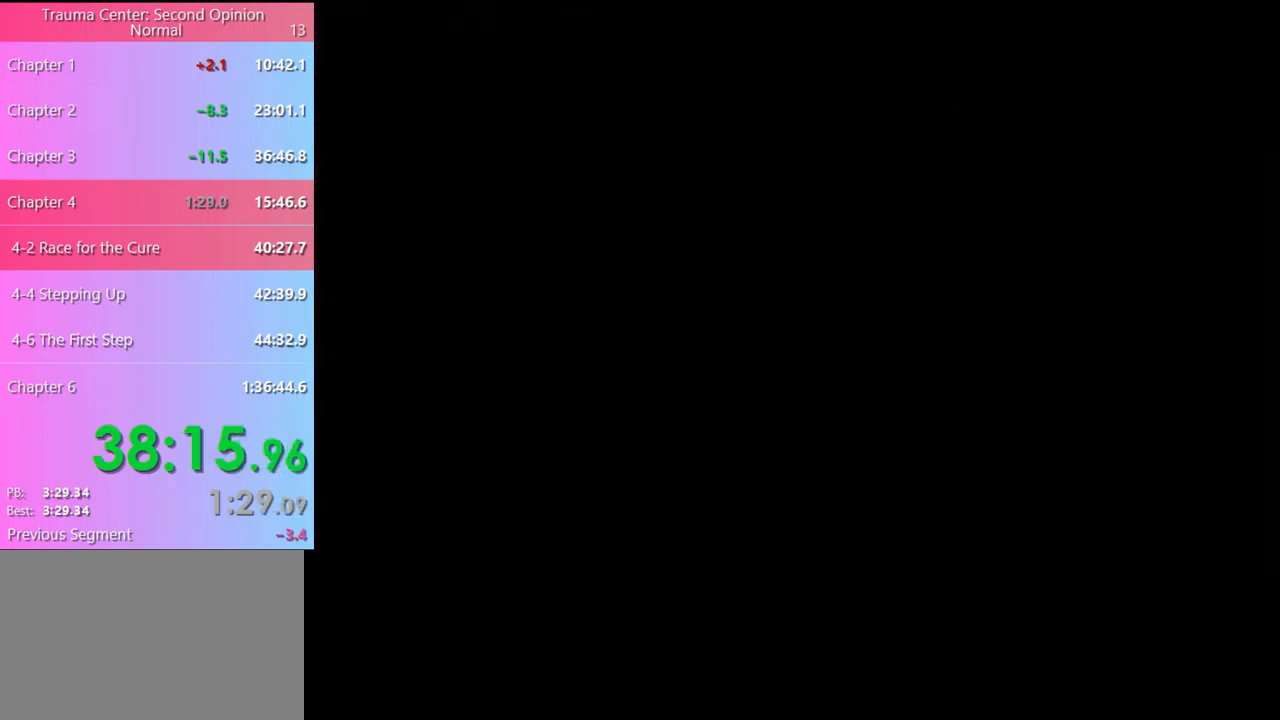
{"keys": ["q"], "mouse": ["left"], "events": [[100, "mouse_left", "down"], [166, "mouse_left", "up"], [266, "mouse_left", "down"], [366, "mouse_left", "up"], [433, "mouse_left", "down"]]}
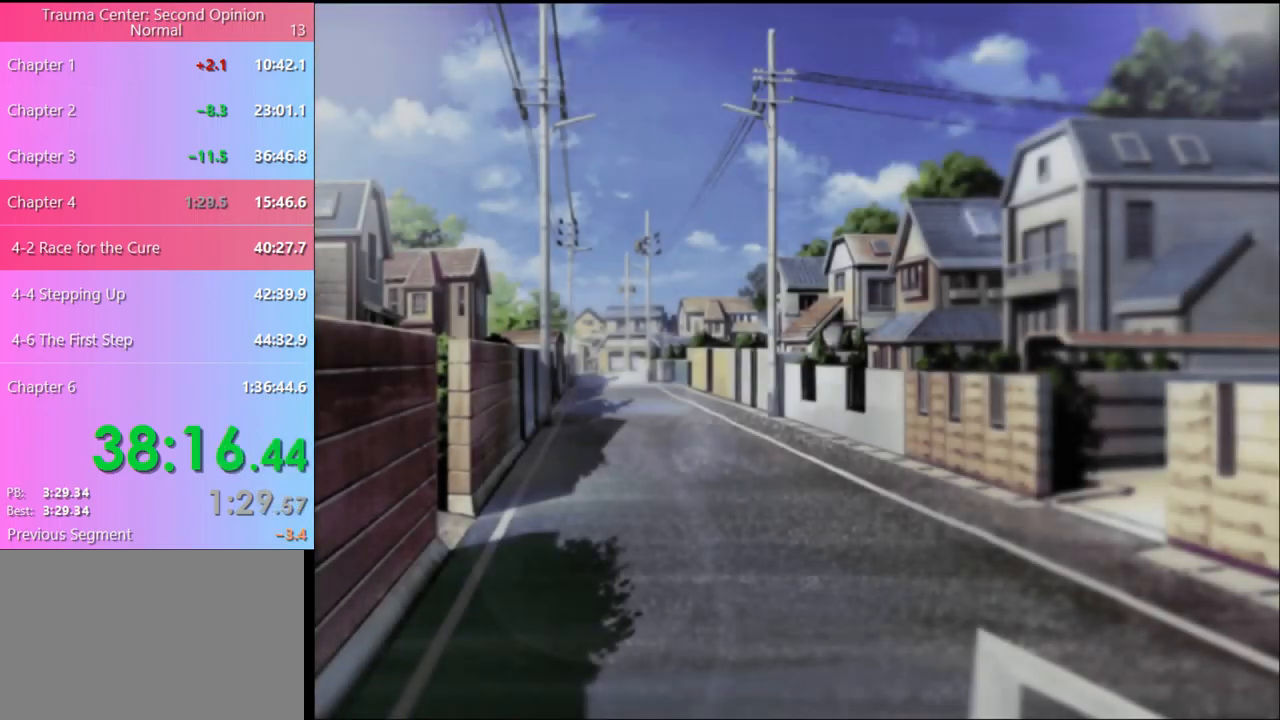
{"keys": ["q"], "mouse": [], "events": [[33, "mouse_left", "up"], [66, "mouse_left", "down"], [166, "mouse_left", "up"], [233, "mouse_left", "down"], [300, "mouse_left", "up"], [366, "mouse_left", "down"], [433, "mouse_left", "up"]]}
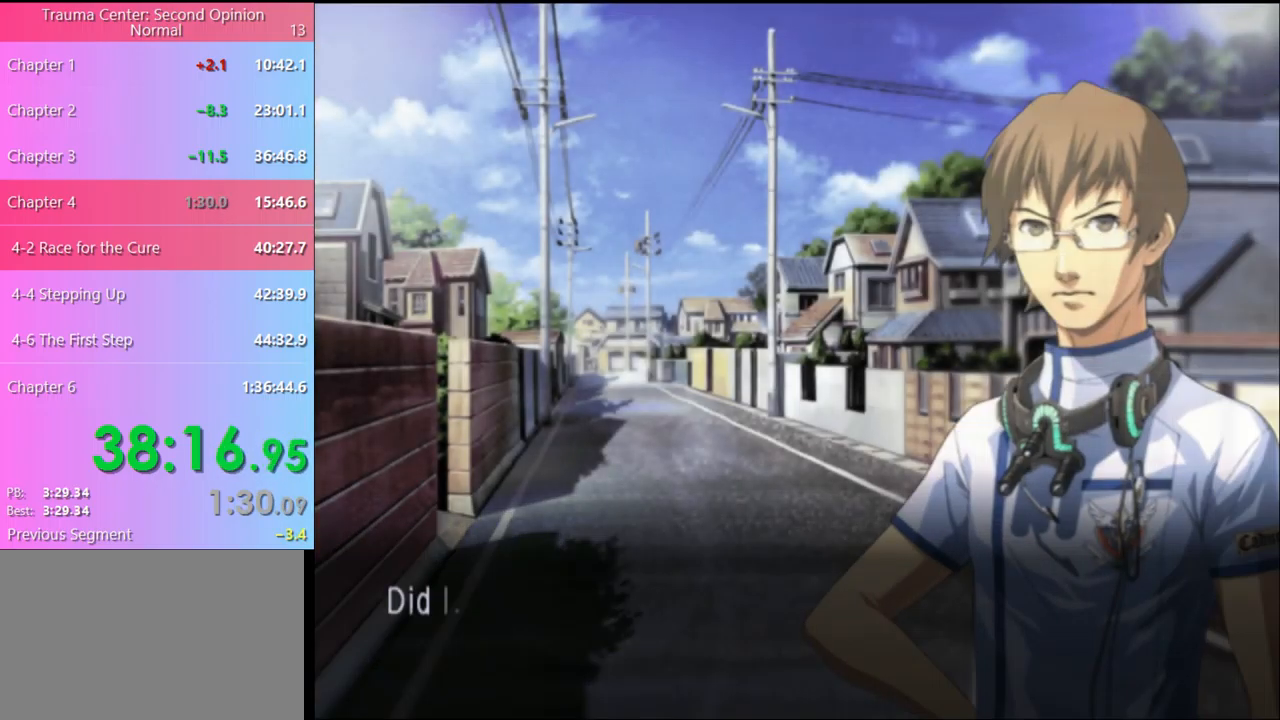
{"keys": [], "mouse": [], "events": [[33, "mouse_left", "down"], [66, "mouse_left", "up"], [200, "q", "up"]]}